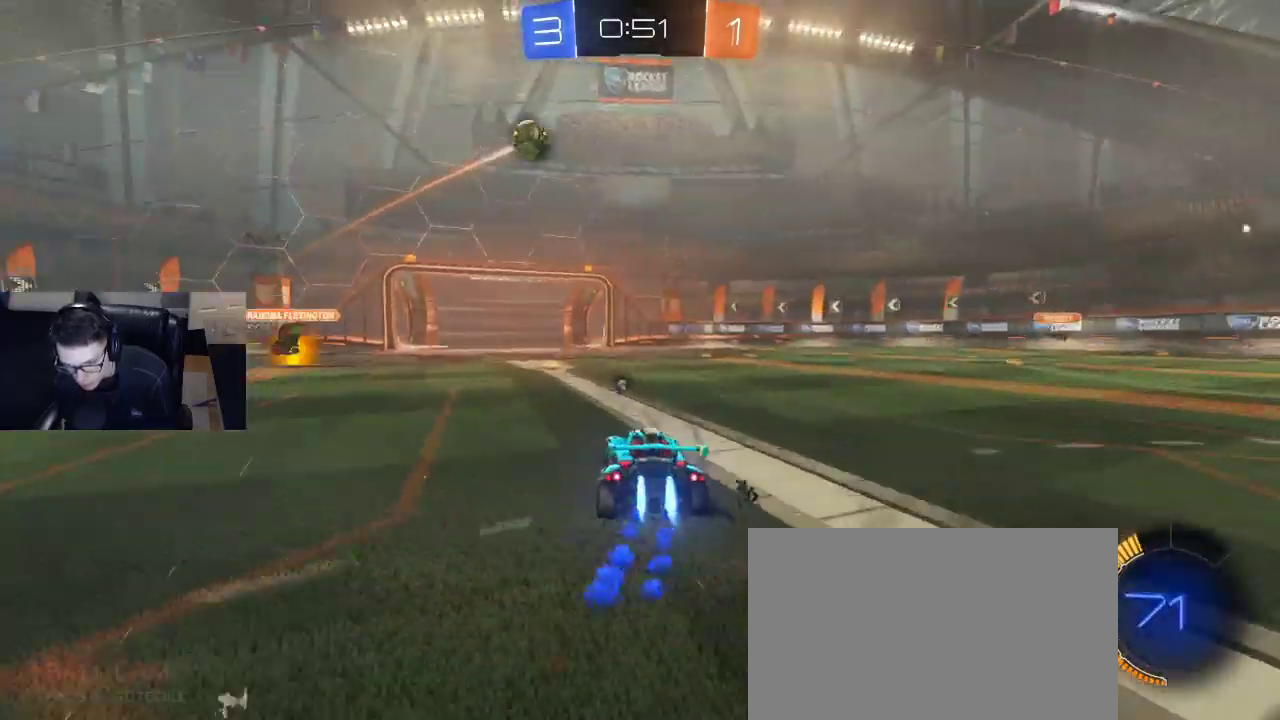
Gameplay with a controller (PlayStation layout); each line is a JSON object with the inputs held at the frame after it. "events" lists button and stick changes between this image and that frame as [ms after this image, input, new state], when the widget could be followed in between.
{"buttons": ["R1", "R2"], "left_stick": "left", "right_stick": "center", "events": [[100, "left_stick", "center"], [367, "left_stick", "left"]]}
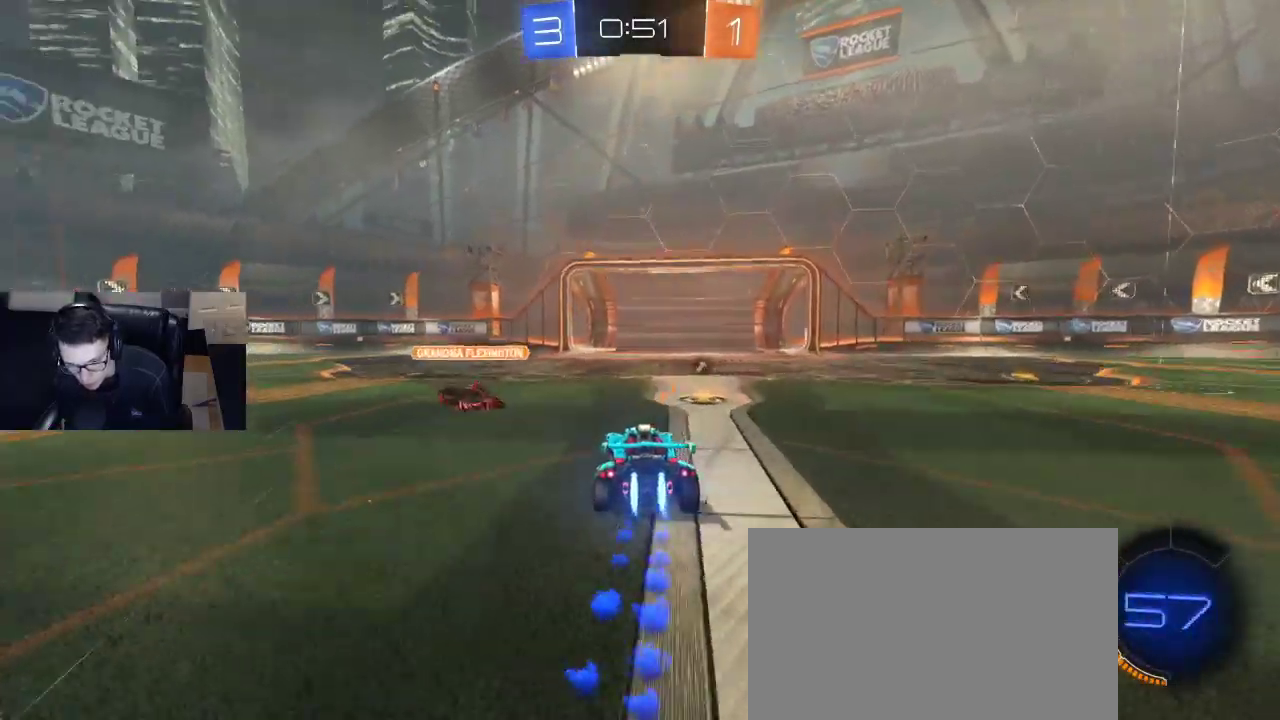
{"buttons": ["R2"], "left_stick": "center", "right_stick": "center", "events": [[67, "CROSS", "down"], [83, "CROSS", "up"], [217, "CROSS", "down"], [217, "left_stick", "up-right"], [333, "CROSS", "up"], [333, "R1", "up"], [350, "left_stick", "center"]]}
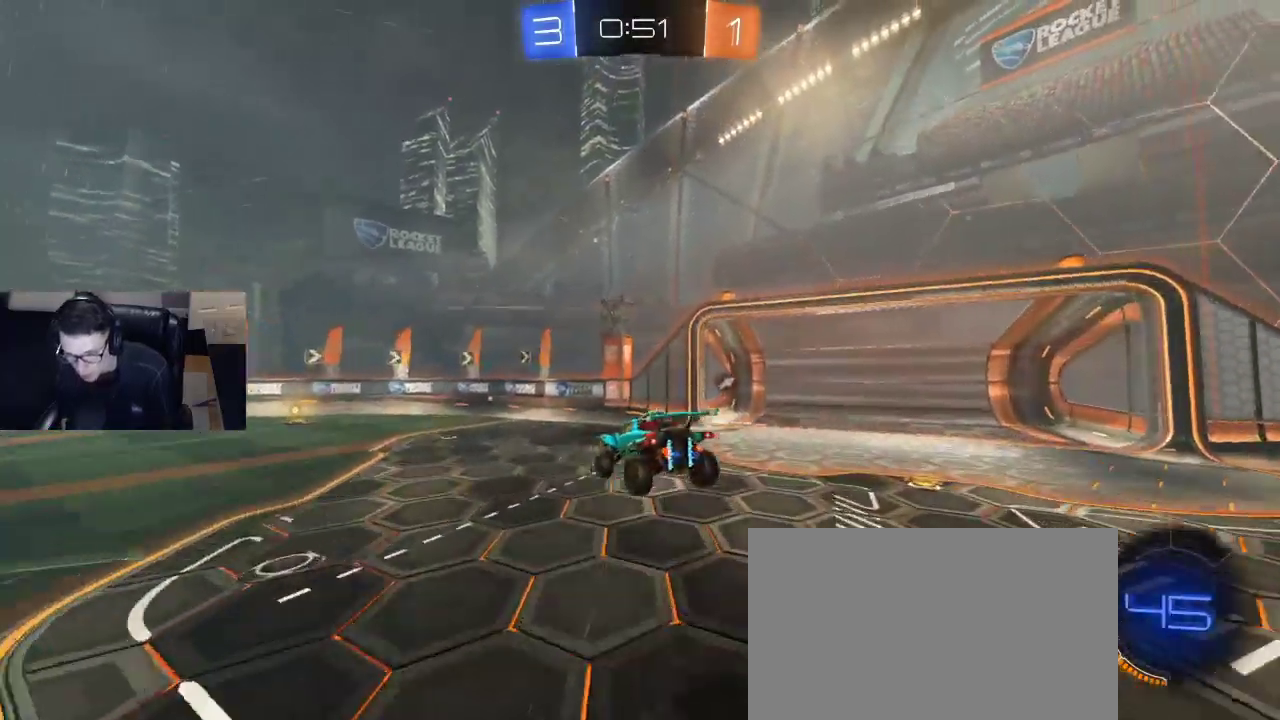
{"buttons": ["SQUARE", "R1", "R2"], "left_stick": "left", "right_stick": "center", "events": [[67, "R2", "up"], [200, "R2", "down"], [233, "R1", "down"], [233, "left_stick", "left"], [317, "SQUARE", "down"]]}
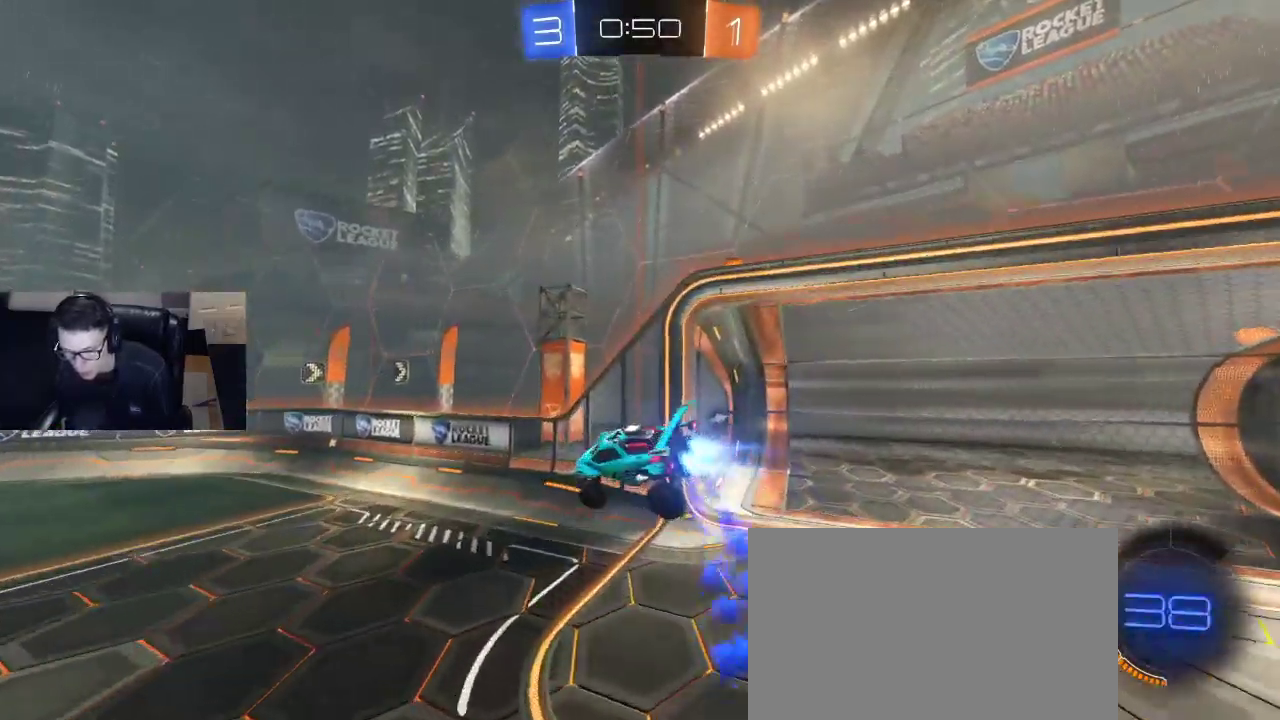
{"buttons": ["R1", "R2"], "left_stick": "center", "right_stick": "center", "events": [[50, "SQUARE", "up"], [117, "TRIANGLE", "down"], [150, "left_stick", "center"], [217, "TRIANGLE", "up"], [283, "R1", "up"], [367, "R1", "down"]]}
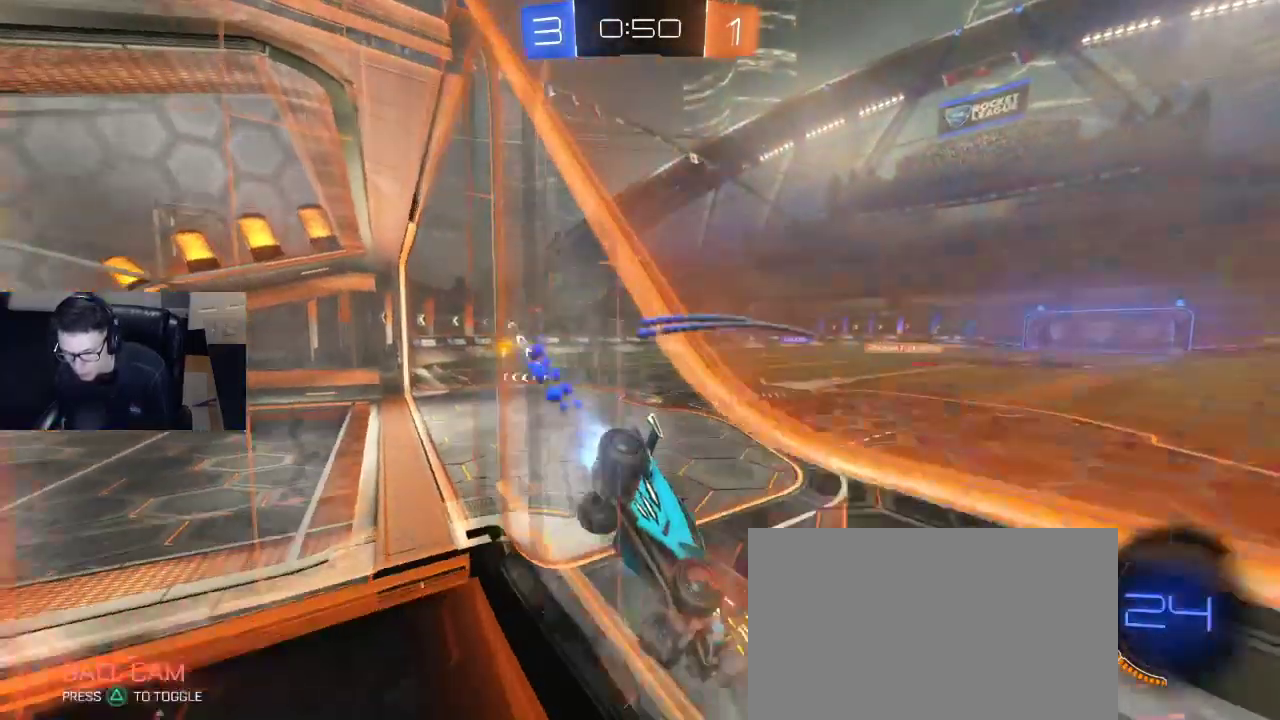
{"buttons": ["R1", "R2"], "left_stick": "center", "right_stick": "center", "events": [[67, "TRIANGLE", "down"], [183, "TRIANGLE", "up"]]}
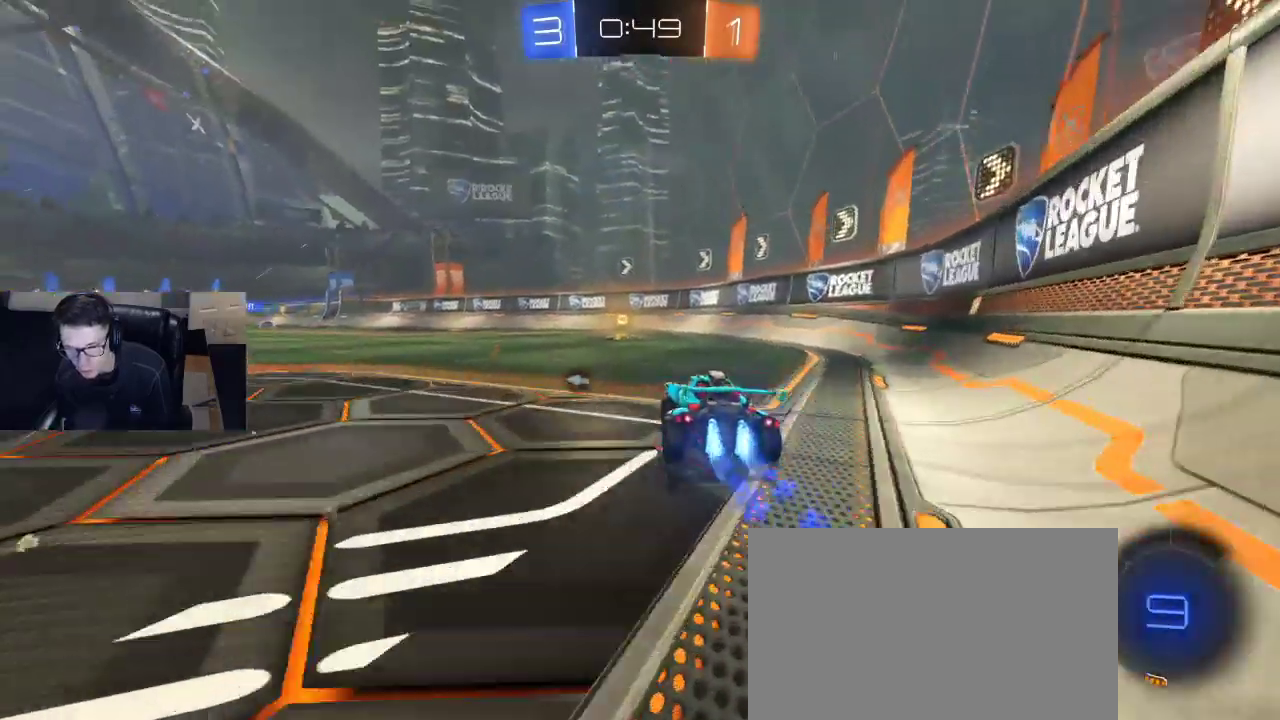
{"buttons": ["R2"], "left_stick": "left", "right_stick": "center", "events": [[217, "TRIANGLE", "down"], [333, "TRIANGLE", "up"], [383, "R1", "up"], [400, "left_stick", "left"], [417, "SQUARE", "down"], [500, "SQUARE", "up"]]}
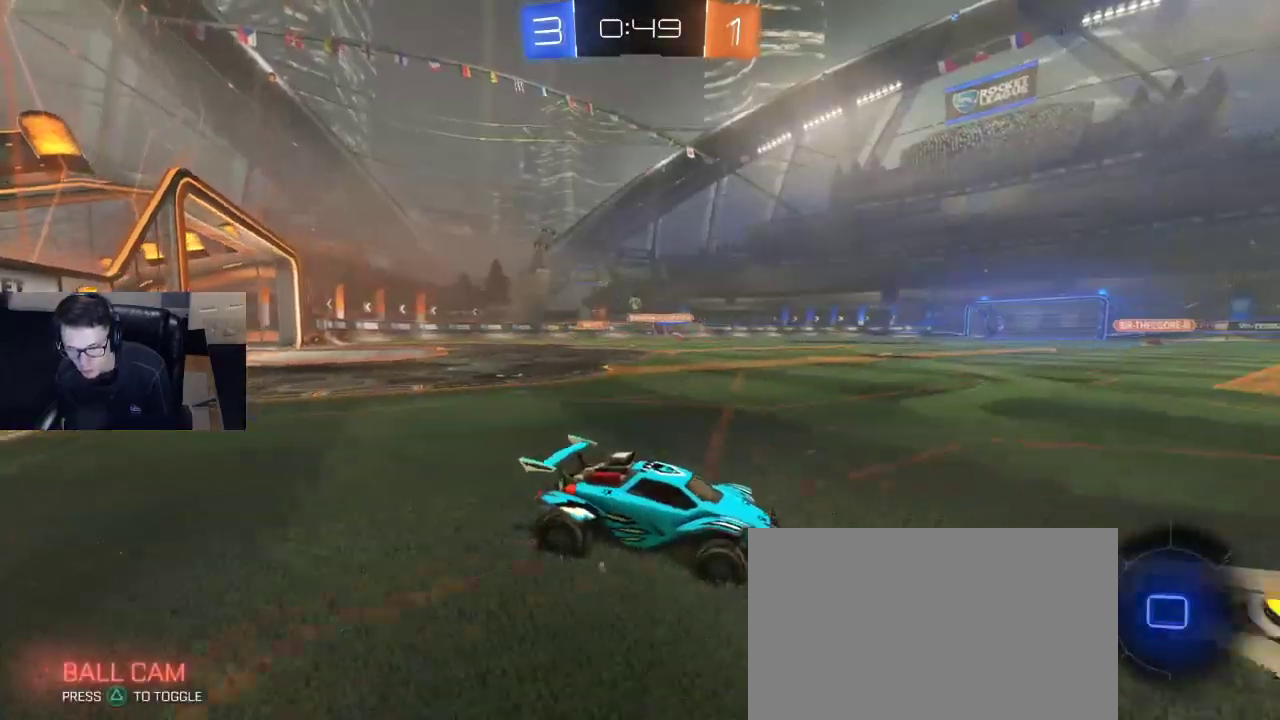
{"buttons": ["R1", "R2"], "left_stick": "left", "right_stick": "center", "events": [[133, "R1", "down"]]}
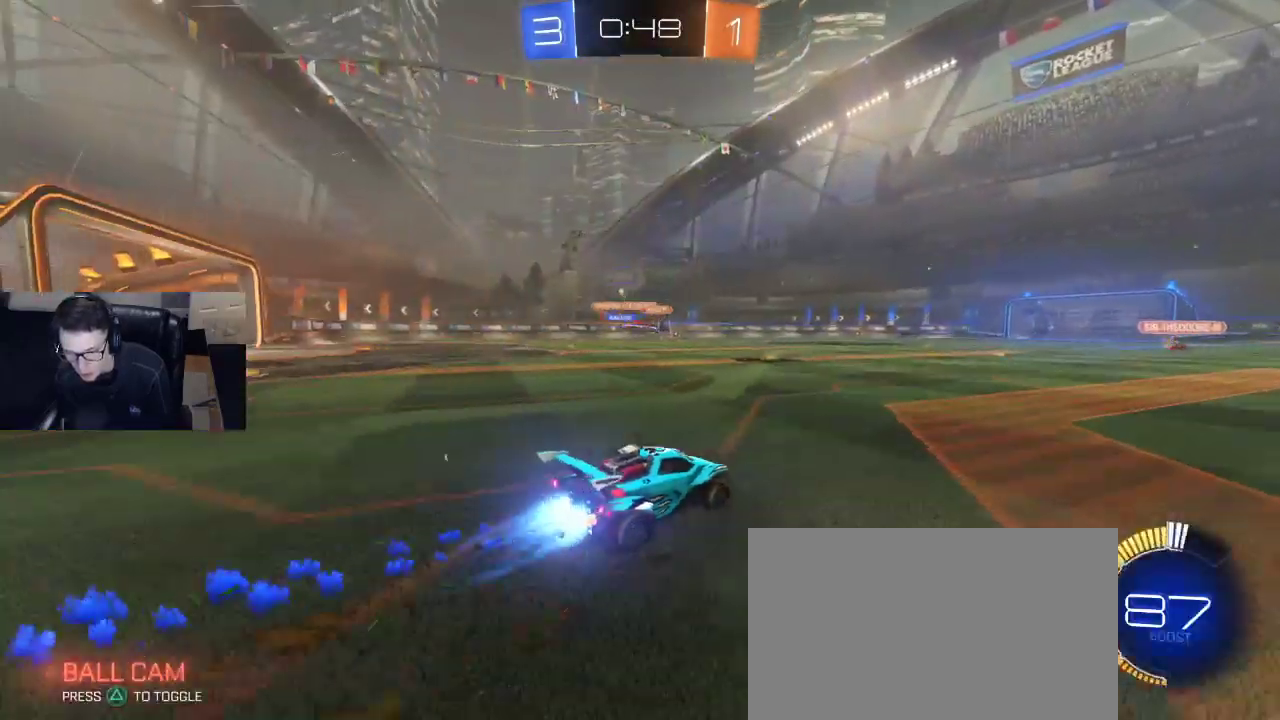
{"buttons": [], "left_stick": "center", "right_stick": "center", "events": [[117, "R1", "up"], [283, "left_stick", "center"], [383, "left_stick", "left"], [400, "R2", "up"], [483, "left_stick", "center"]]}
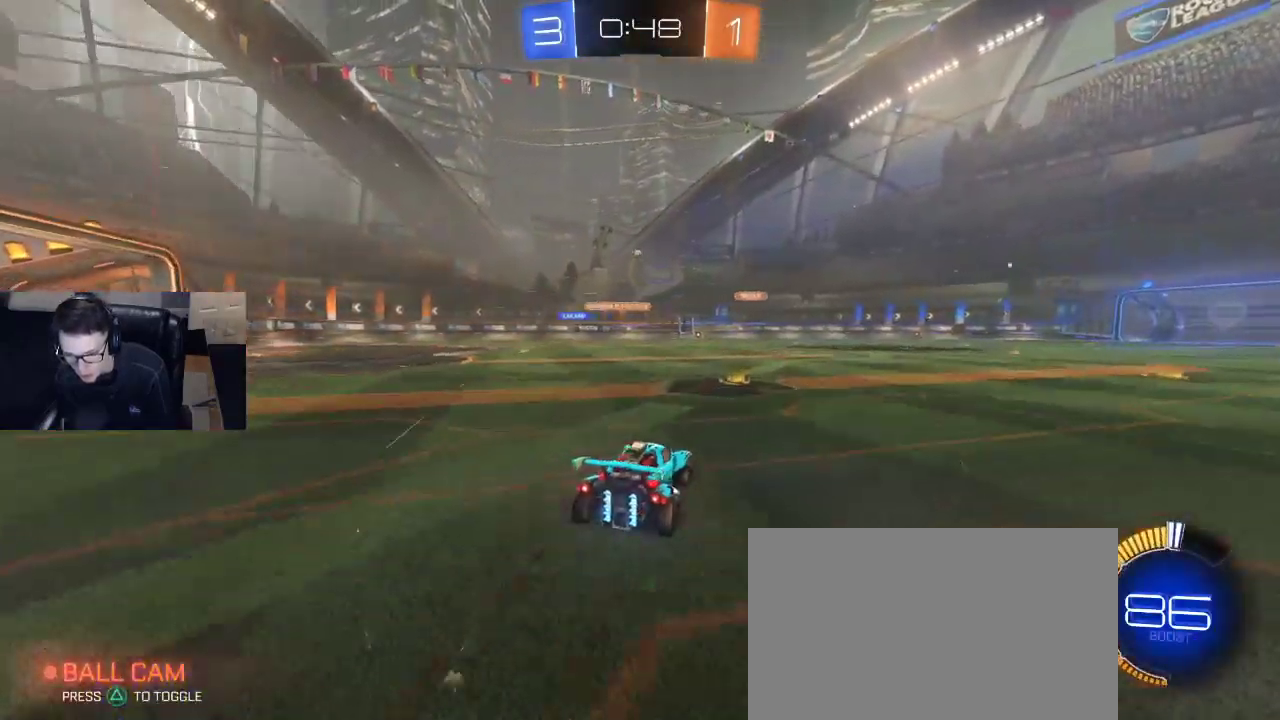
{"buttons": ["CROSS"], "left_stick": "down", "right_stick": "center", "events": [[33, "left_stick", "right"], [83, "left_stick", "center"], [133, "left_stick", "right"], [183, "CROSS", "down"], [183, "left_stick", "down"], [217, "L3", "down"], [317, "L3", "up"], [383, "CROSS", "up"], [383, "left_stick", "center"], [417, "CROSS", "down"], [433, "left_stick", "down"]]}
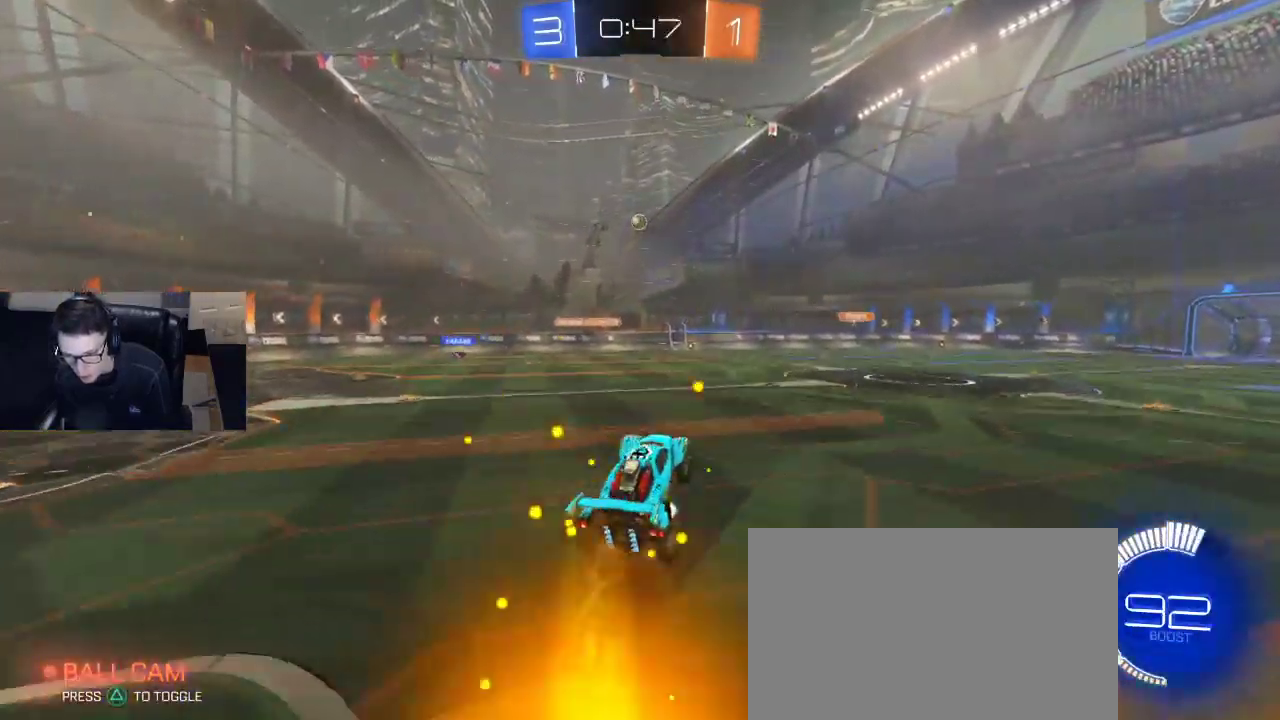
{"buttons": ["R1", "R2"], "left_stick": "up-right", "right_stick": "center", "events": [[67, "CROSS", "up"], [100, "R1", "down"], [117, "R2", "down"], [117, "SQUARE", "down"], [200, "left_stick", "right"], [317, "SQUARE", "up"], [317, "left_stick", "up"], [467, "left_stick", "up-right"]]}
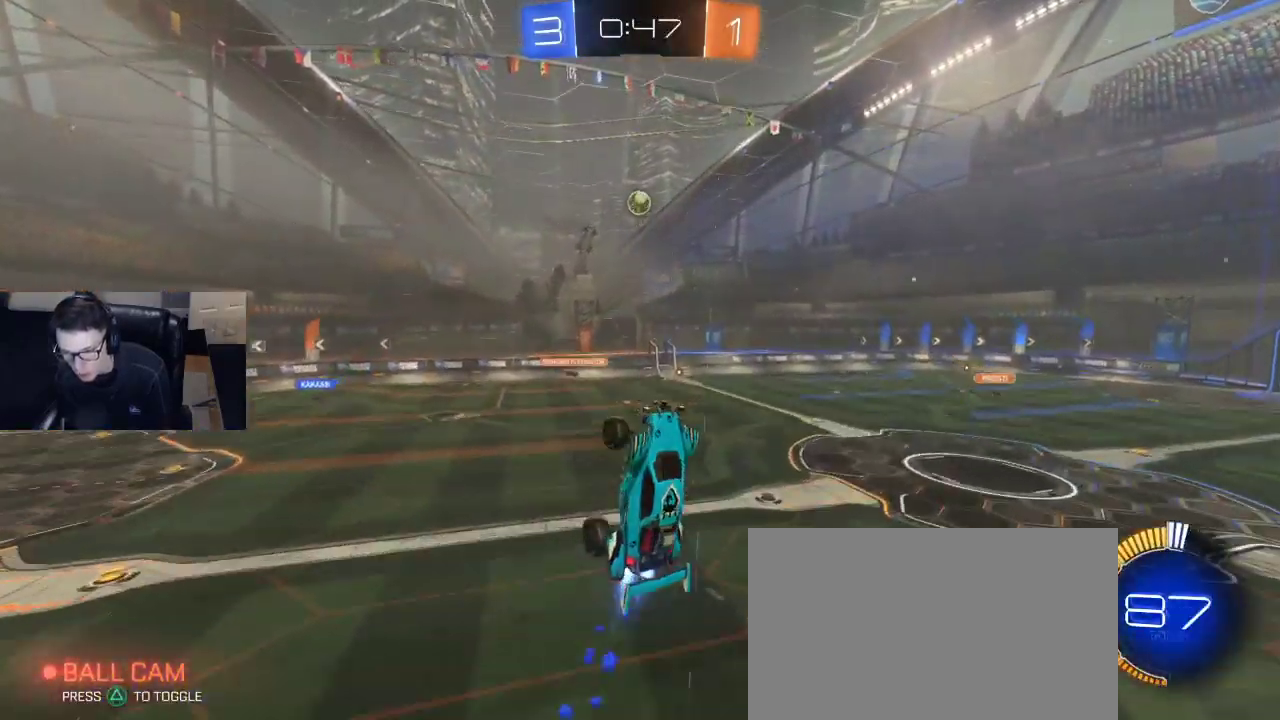
{"buttons": ["R2"], "left_stick": "up-left", "right_stick": "center", "events": [[133, "left_stick", "center"], [433, "R1", "up"], [467, "left_stick", "up-left"]]}
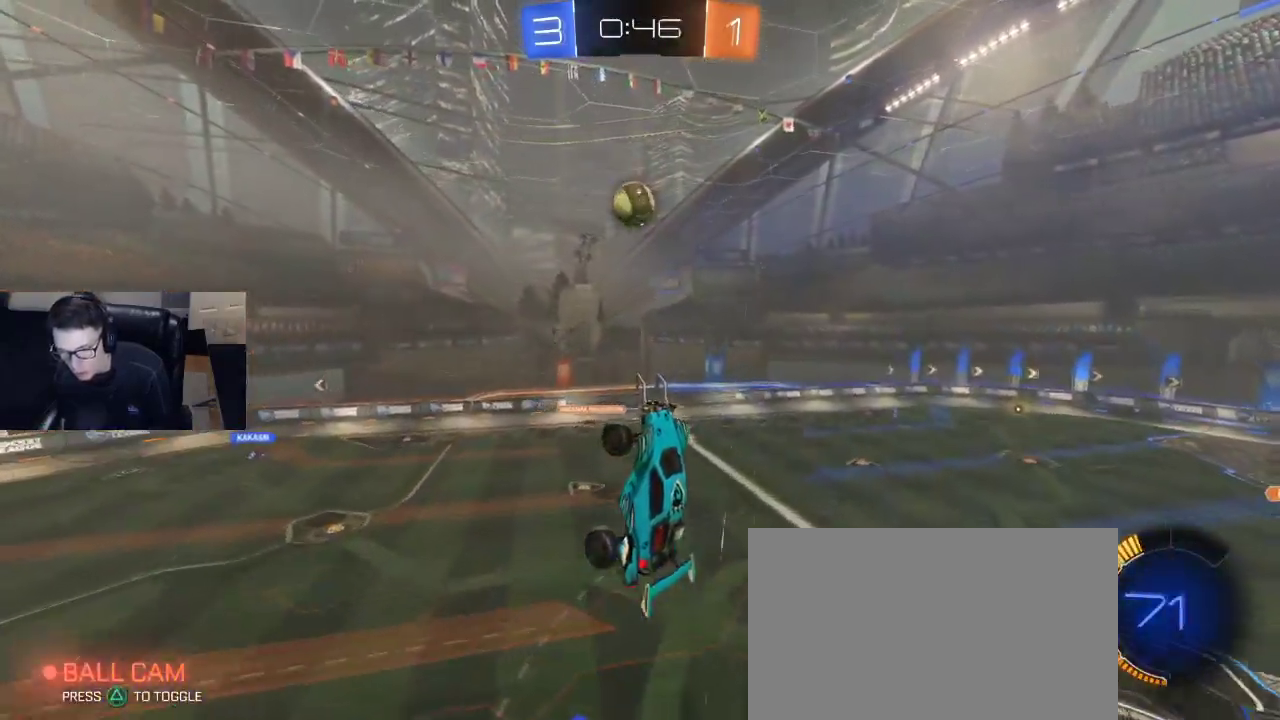
{"buttons": ["R2"], "left_stick": "up-left", "right_stick": "center", "events": [[150, "R1", "down"], [233, "left_stick", "center"], [333, "R1", "up"], [333, "left_stick", "left"], [383, "left_stick", "up-left"]]}
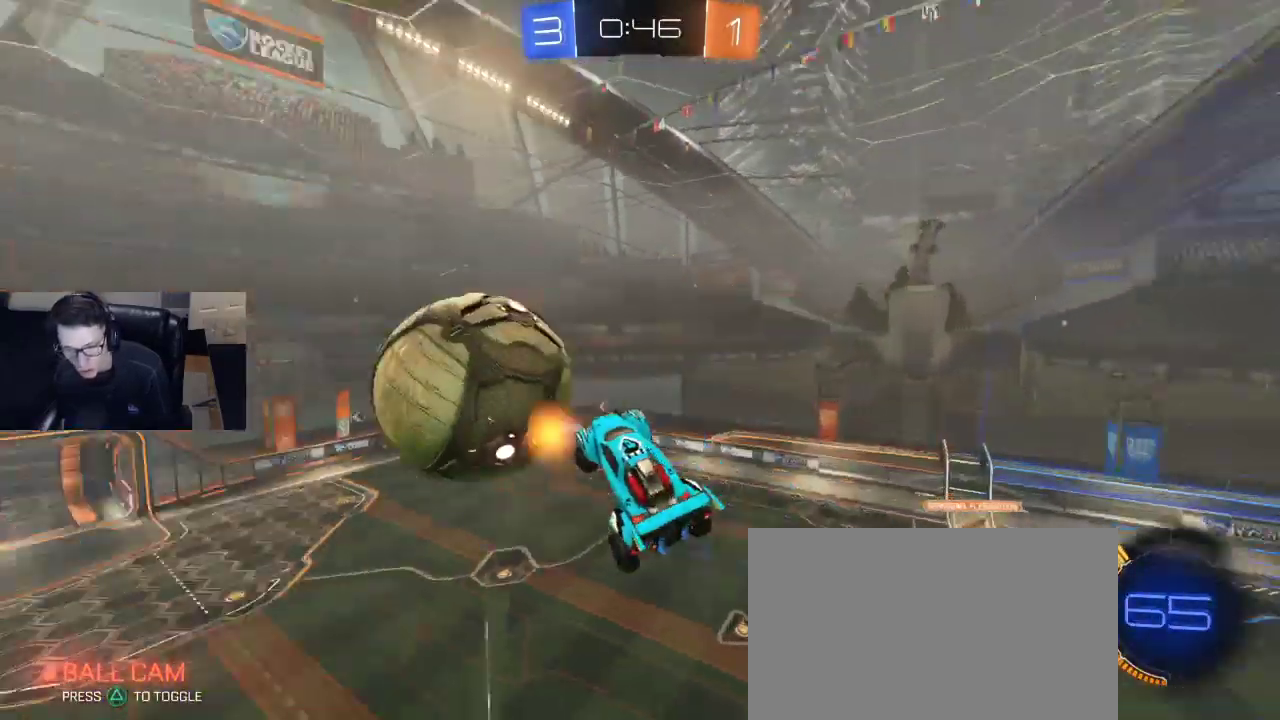
{"buttons": ["R2"], "left_stick": "center", "right_stick": "center", "events": [[233, "left_stick", "center"]]}
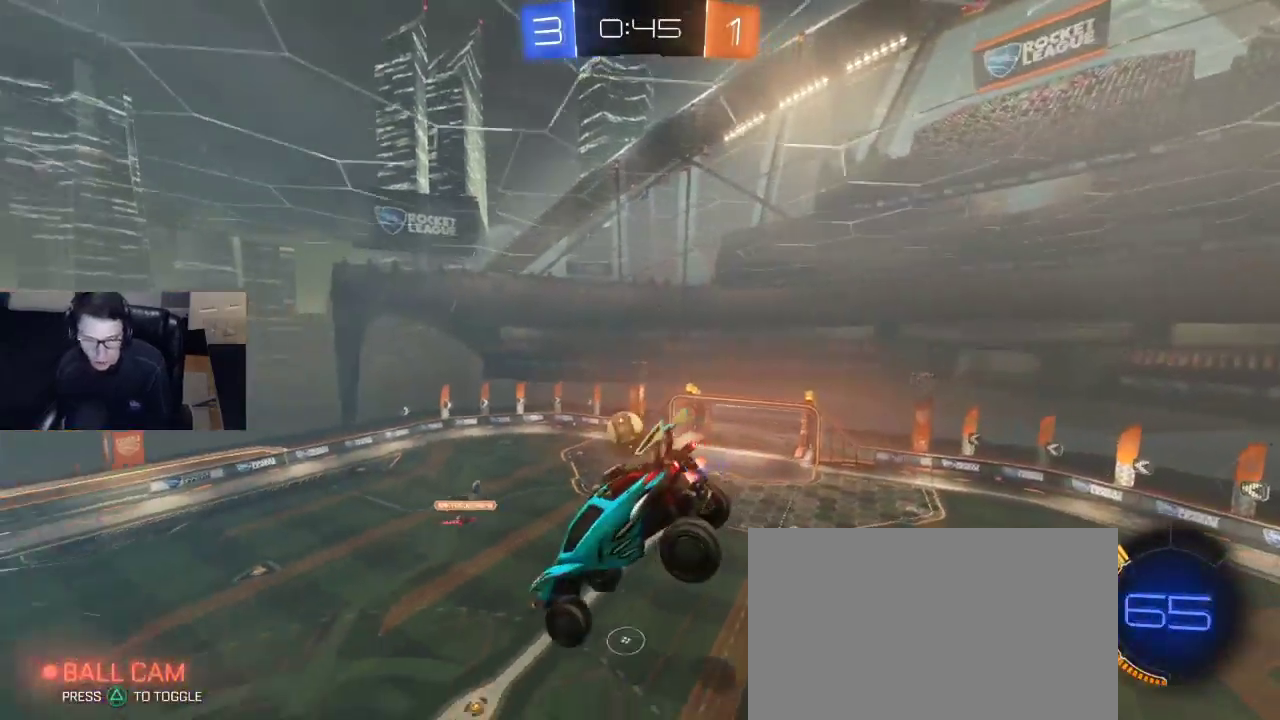
{"buttons": ["R2"], "left_stick": "center", "right_stick": "center", "events": []}
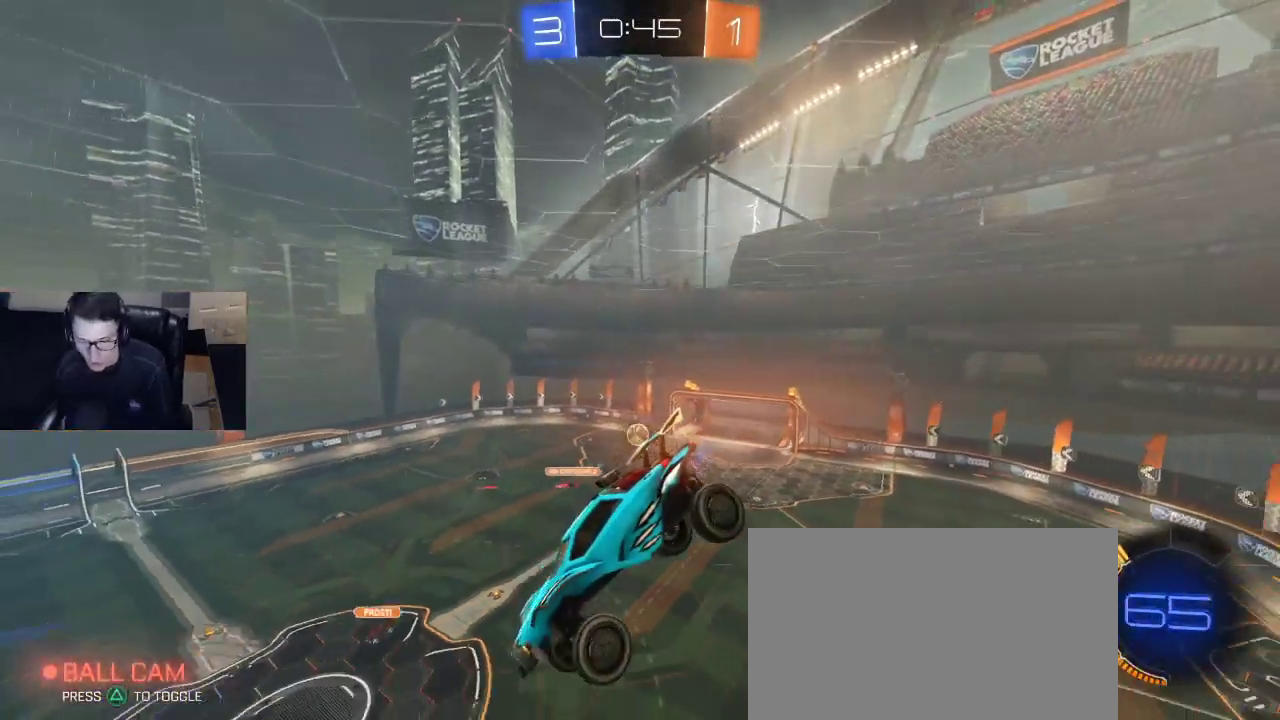
{"buttons": [], "left_stick": "left", "right_stick": "center", "events": [[317, "left_stick", "left"], [400, "R2", "up"]]}
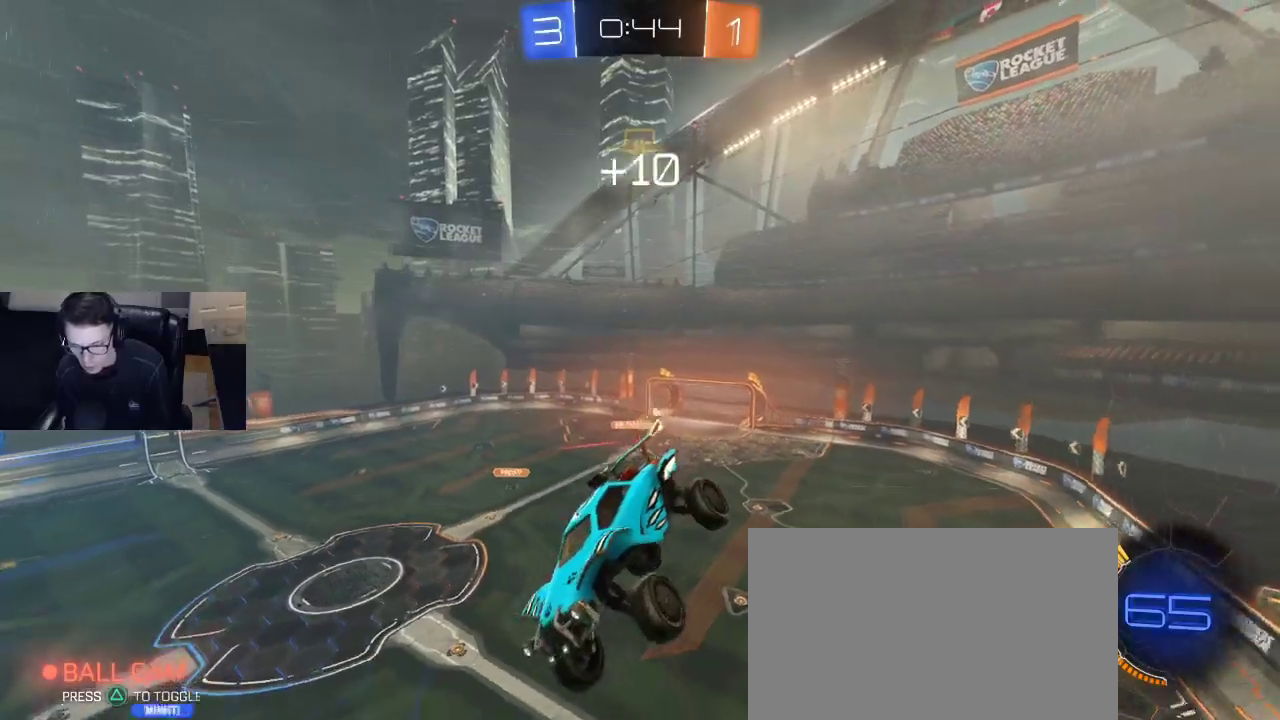
{"buttons": [], "left_stick": "down-left", "right_stick": "center", "events": [[233, "R2", "down"], [233, "SQUARE", "down"], [317, "left_stick", "down-left"], [383, "SQUARE", "up"], [467, "R2", "up"]]}
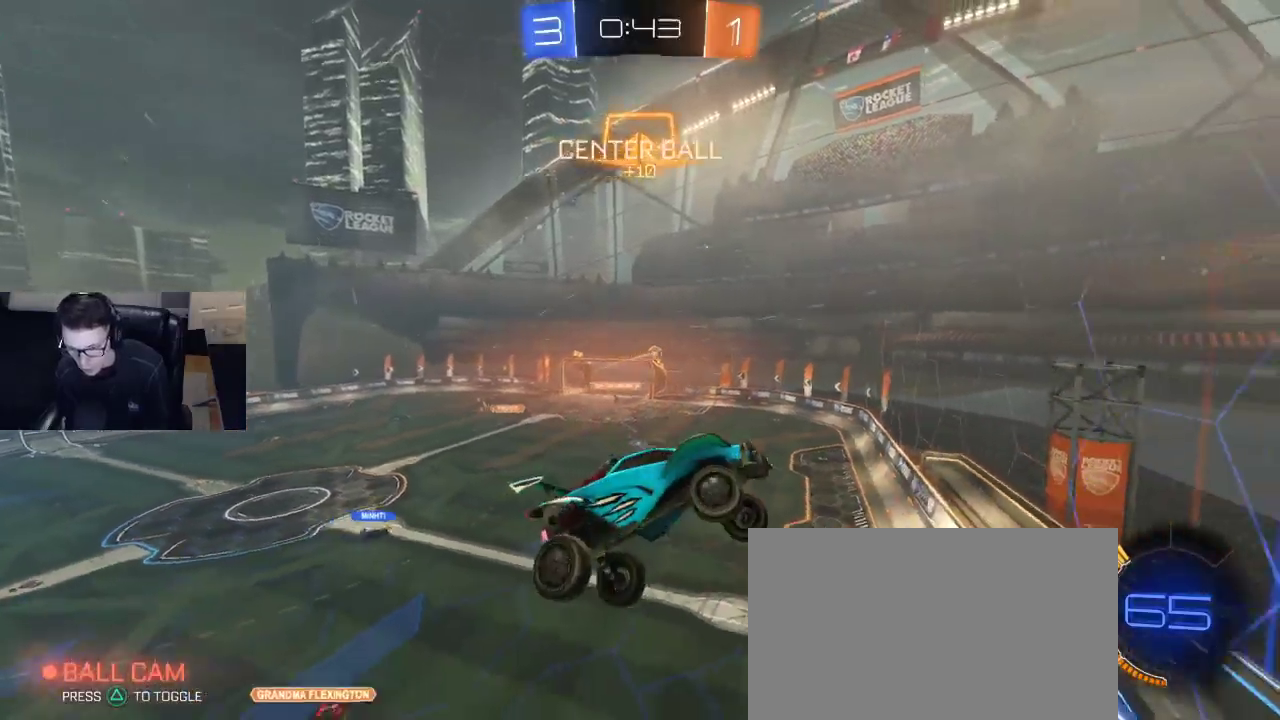
{"buttons": ["R2"], "left_stick": "center", "right_stick": "center", "events": [[217, "left_stick", "left"], [283, "R2", "down"], [383, "left_stick", "center"]]}
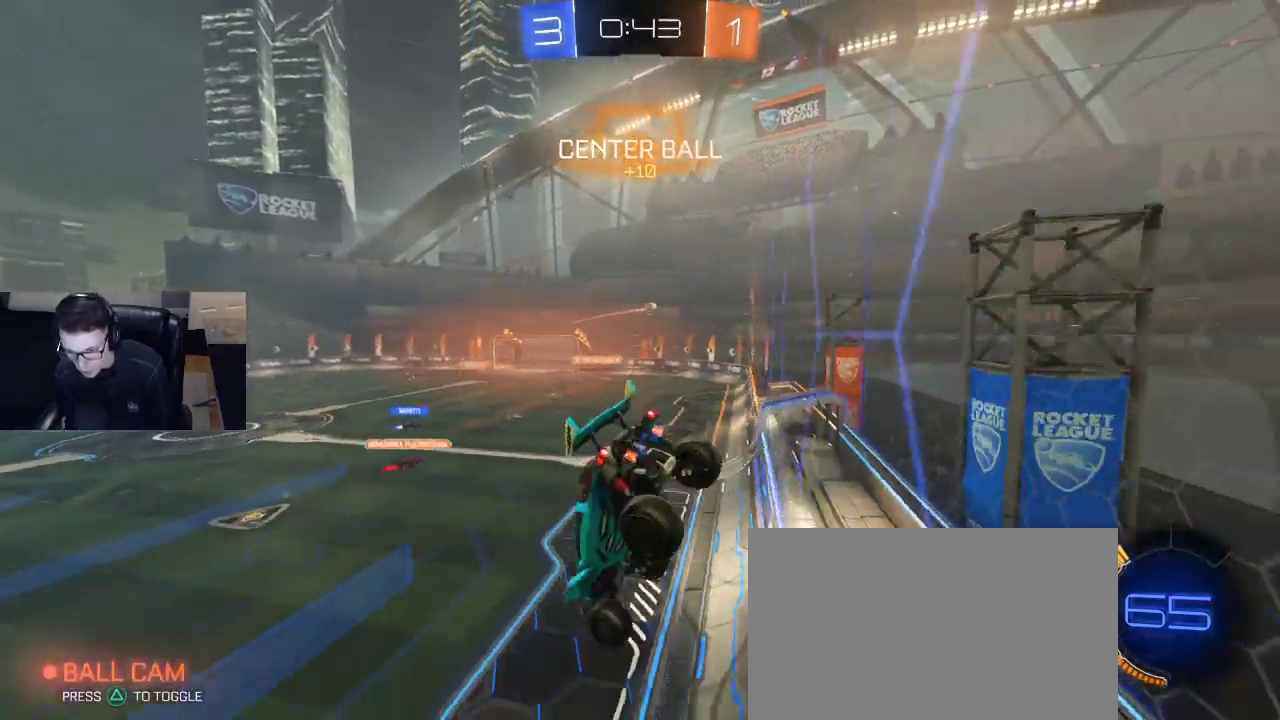
{"buttons": ["R2"], "left_stick": "right", "right_stick": "center", "events": [[83, "left_stick", "right"]]}
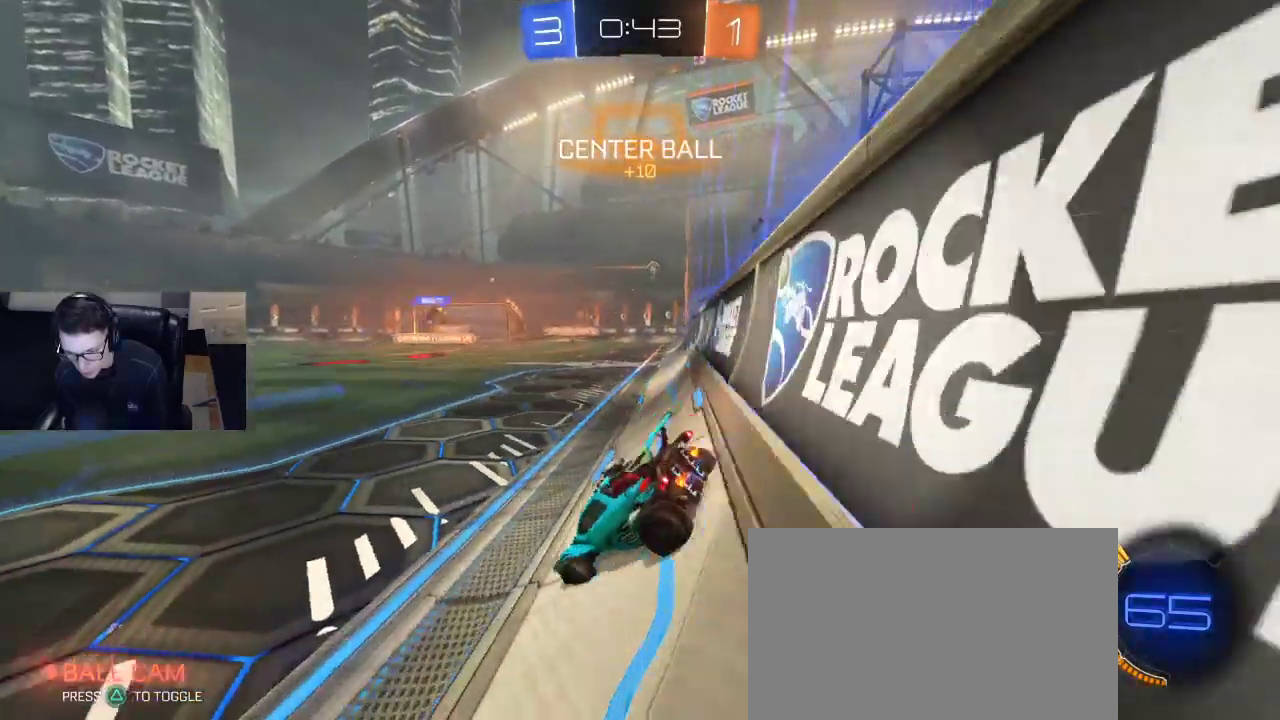
{"buttons": ["R1", "R2"], "left_stick": "center", "right_stick": "center", "events": [[450, "left_stick", "center"], [467, "R1", "down"]]}
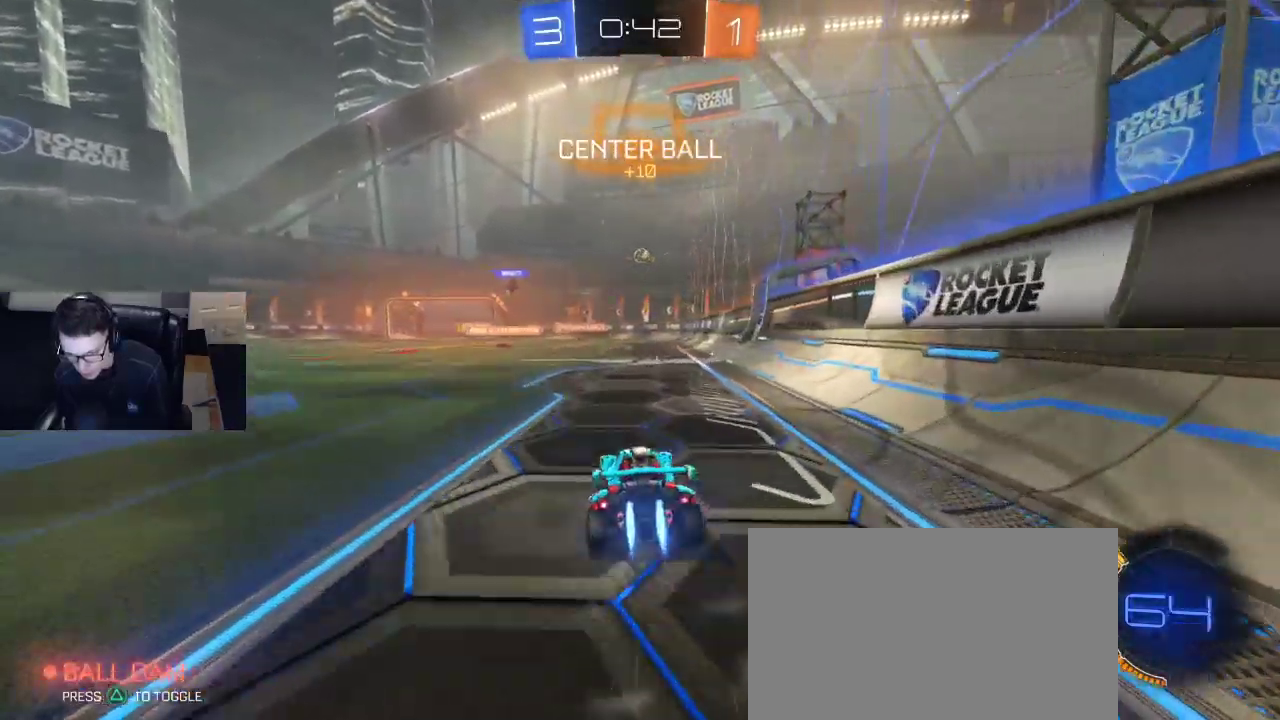
{"buttons": ["R1", "R2"], "left_stick": "left", "right_stick": "center", "events": [[250, "left_stick", "right"], [383, "left_stick", "left"]]}
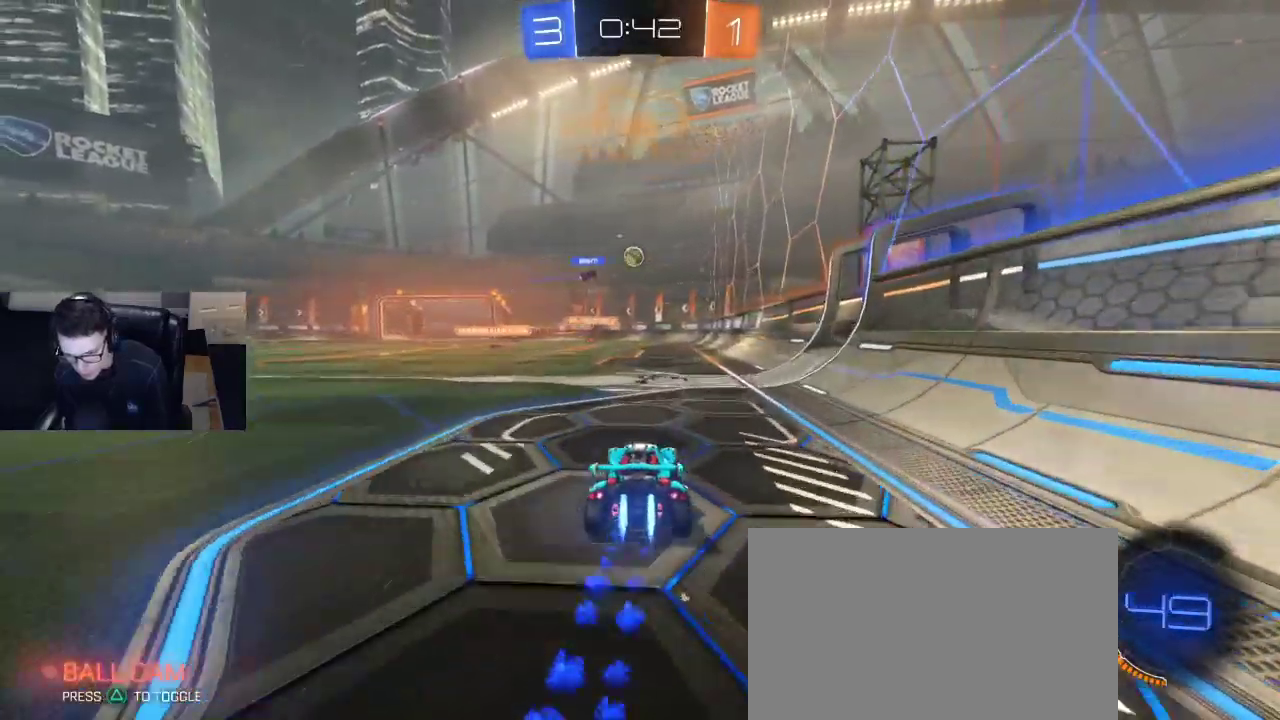
{"buttons": [], "left_stick": "left", "right_stick": "center", "events": [[17, "left_stick", "center"], [83, "R1", "up"], [450, "left_stick", "left"], [483, "R2", "up"]]}
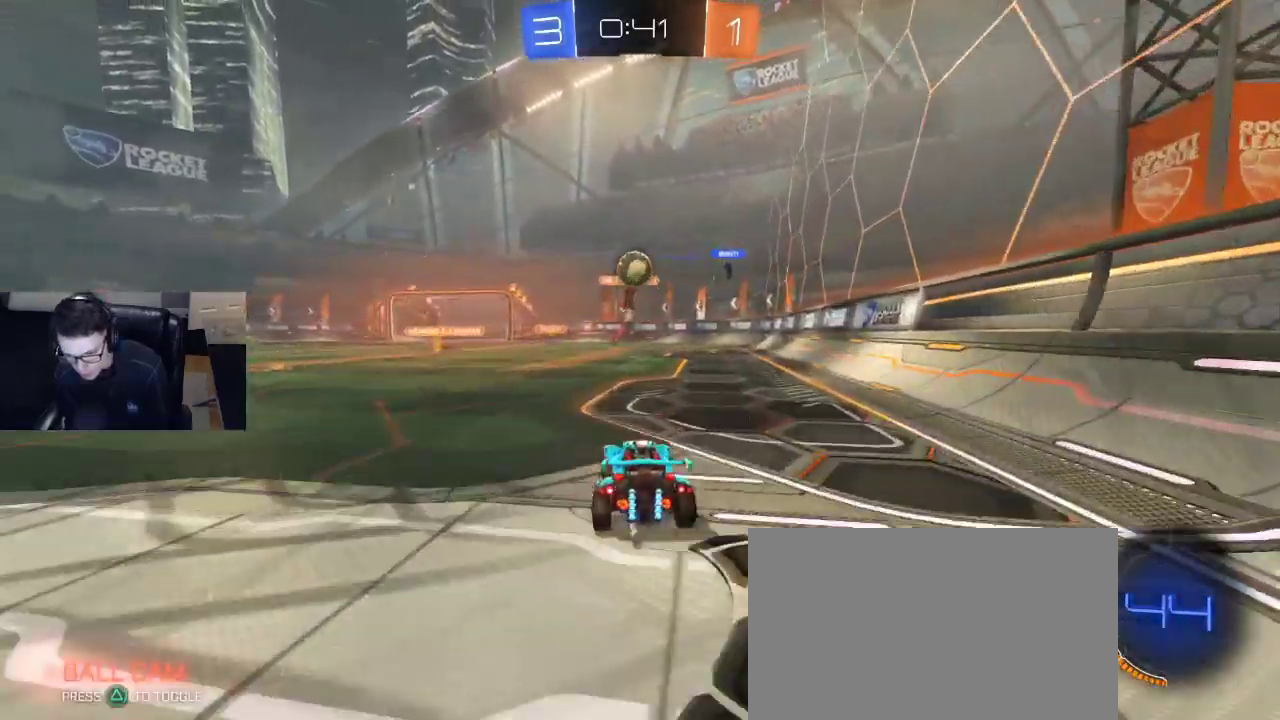
{"buttons": [], "left_stick": "center", "right_stick": "center", "events": [[83, "R2", "down"], [100, "CROSS", "down"], [117, "R1", "down"], [233, "left_stick", "down-right"], [267, "R1", "up"], [300, "CROSS", "up"], [333, "R2", "up"], [367, "left_stick", "center"]]}
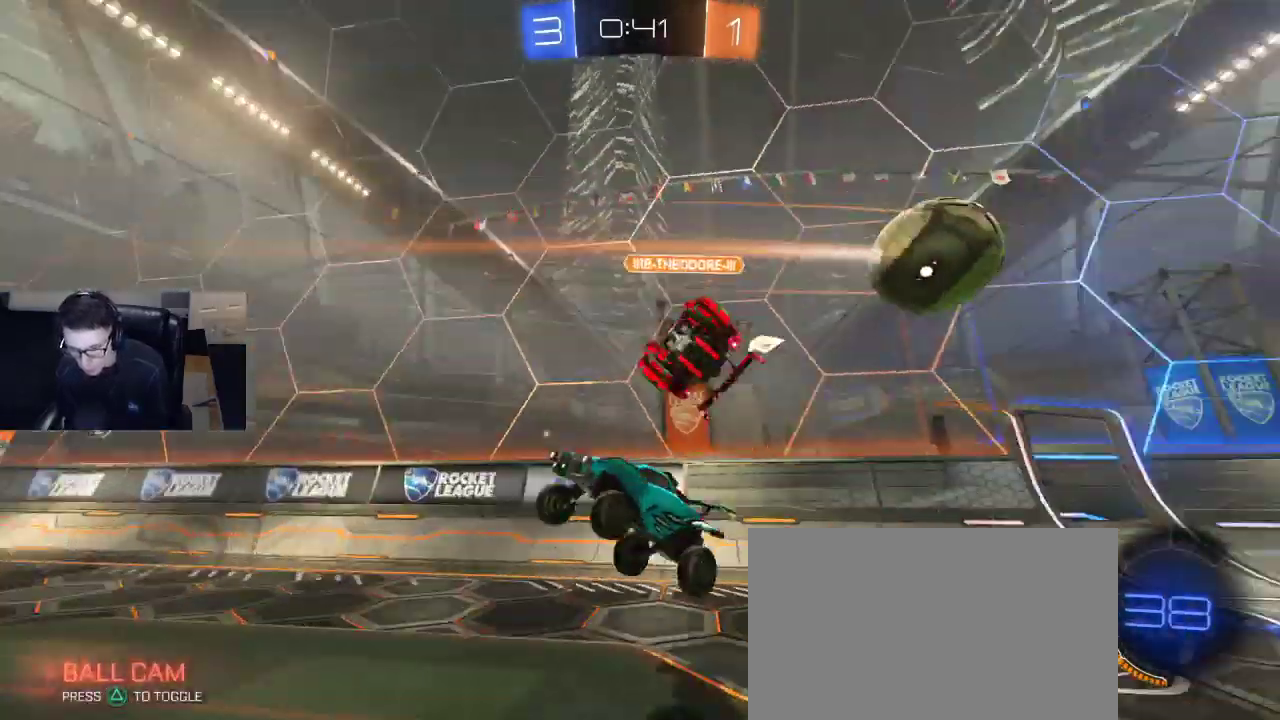
{"buttons": [], "left_stick": "up", "right_stick": "center", "events": [[200, "R2", "down"], [233, "left_stick", "up"], [250, "TRIANGLE", "down"], [333, "TRIANGLE", "up"], [400, "R2", "up"]]}
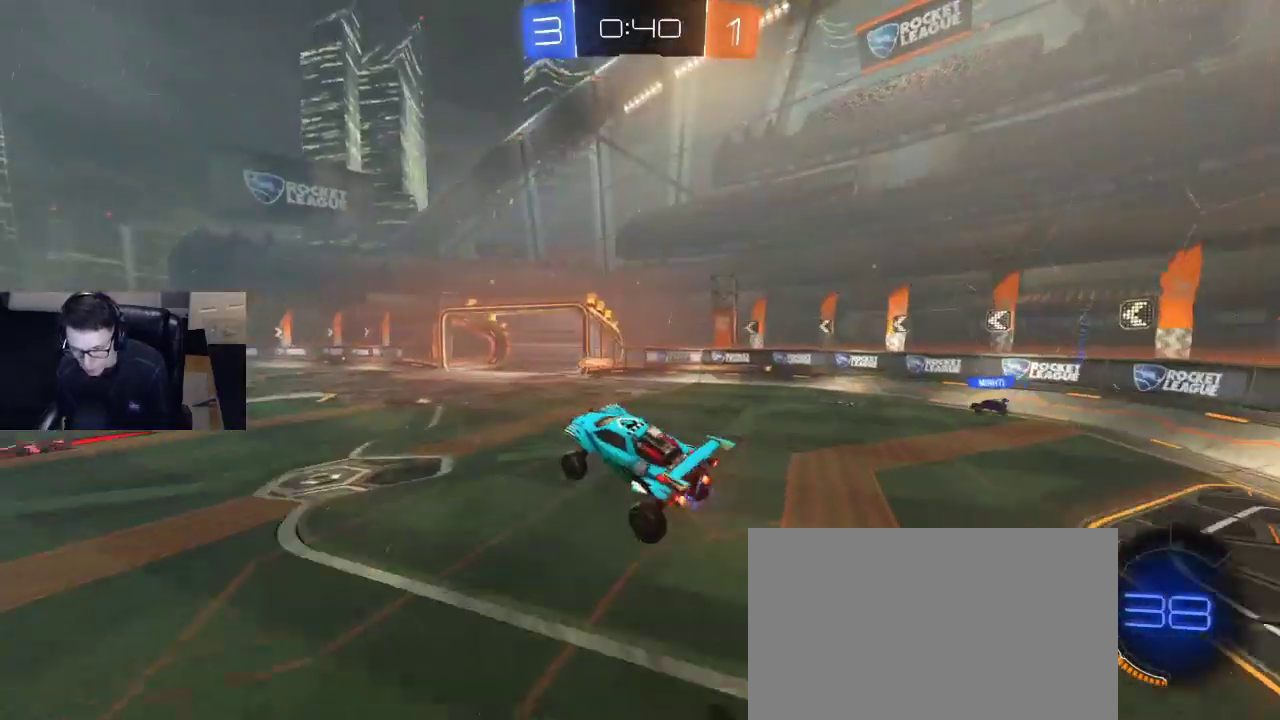
{"buttons": ["SQUARE", "R2"], "left_stick": "left", "right_stick": "center", "events": [[50, "left_stick", "center"], [217, "left_stick", "down-right"], [233, "R2", "down"], [233, "SQUARE", "down"], [317, "SQUARE", "up"], [383, "left_stick", "center"], [433, "left_stick", "left"], [467, "SQUARE", "down"]]}
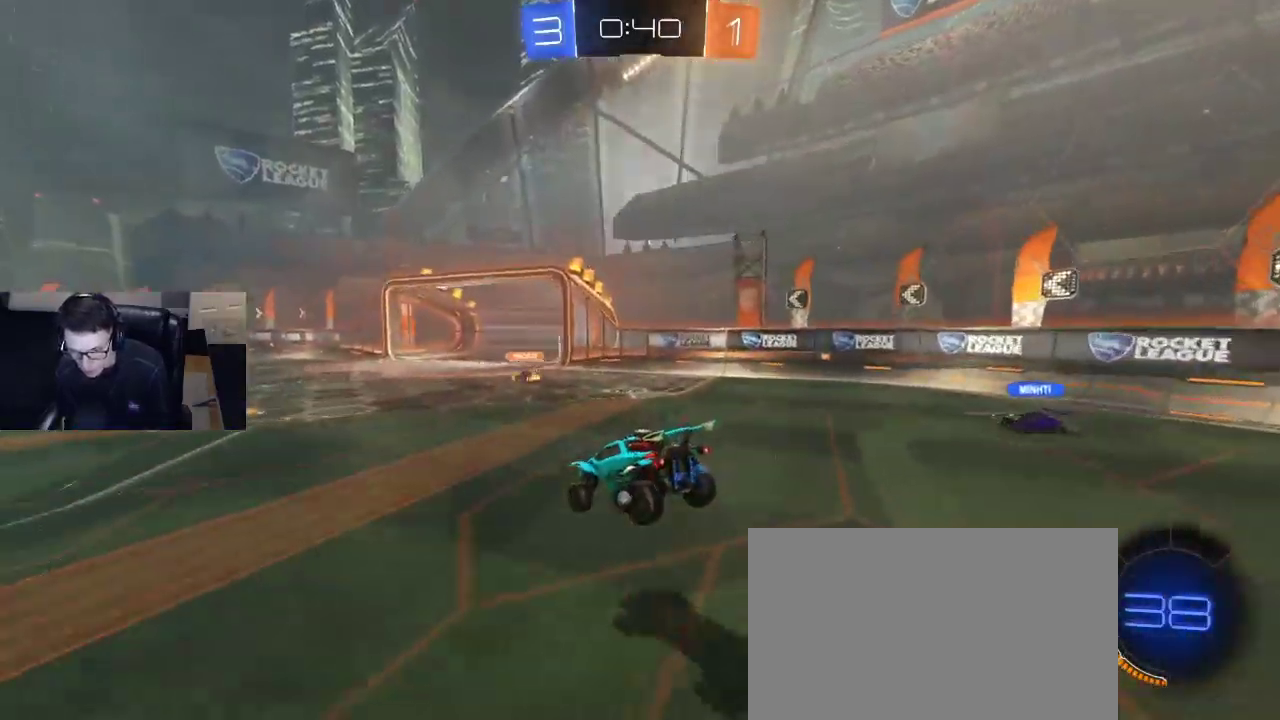
{"buttons": ["R1", "R2"], "left_stick": "left", "right_stick": "center", "events": [[17, "SQUARE", "up"], [33, "left_stick", "down"], [100, "R1", "down"], [200, "left_stick", "left"]]}
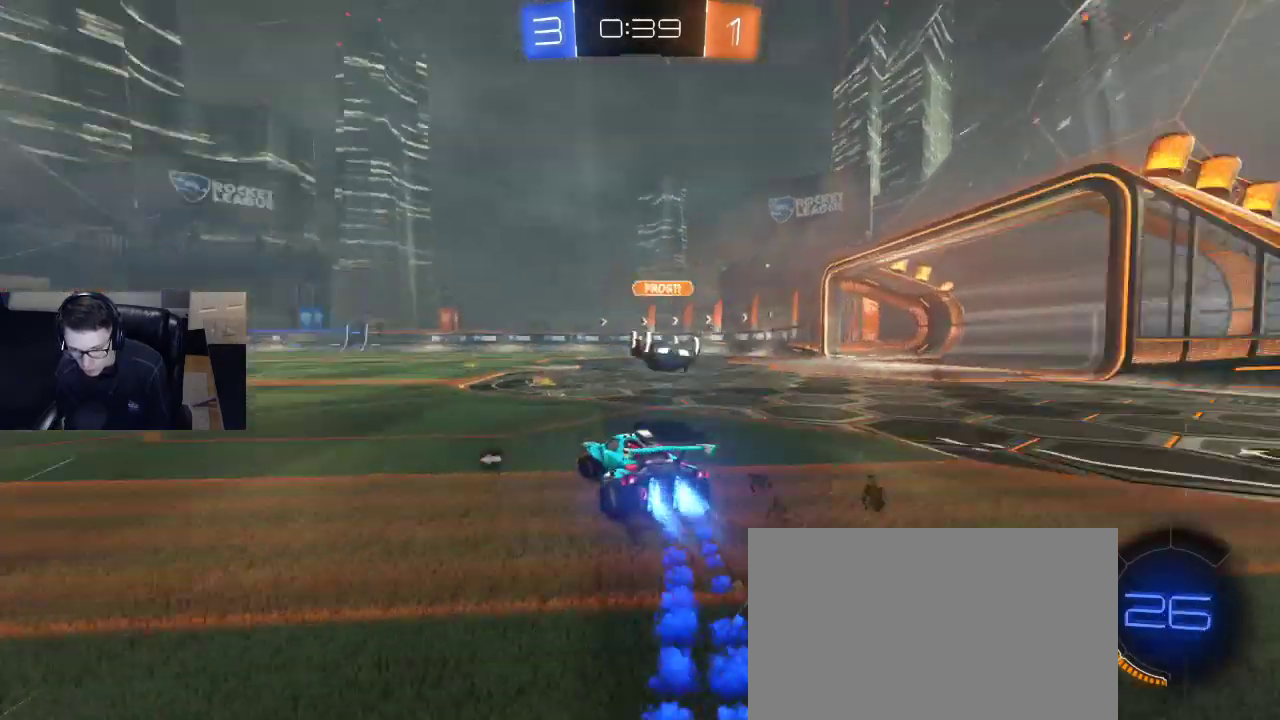
{"buttons": ["R1", "R2"], "left_stick": "center", "right_stick": "center", "events": [[383, "left_stick", "center"]]}
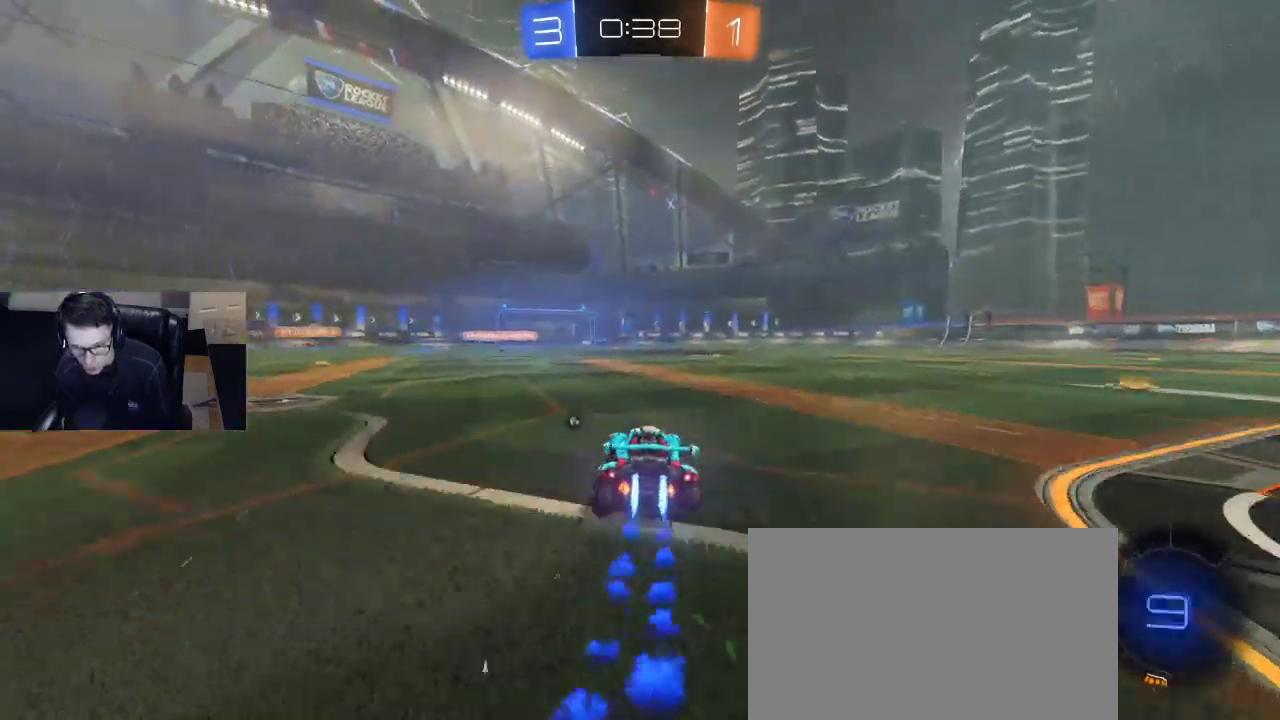
{"buttons": ["TRIANGLE", "R2"], "left_stick": "center", "right_stick": "center", "events": [[50, "CROSS", "down"], [50, "left_stick", "down-right"], [150, "CROSS", "up"], [150, "left_stick", "up"], [200, "CROSS", "down"], [267, "left_stick", "center"], [300, "CROSS", "up"], [317, "R1", "up"], [433, "TRIANGLE", "down"]]}
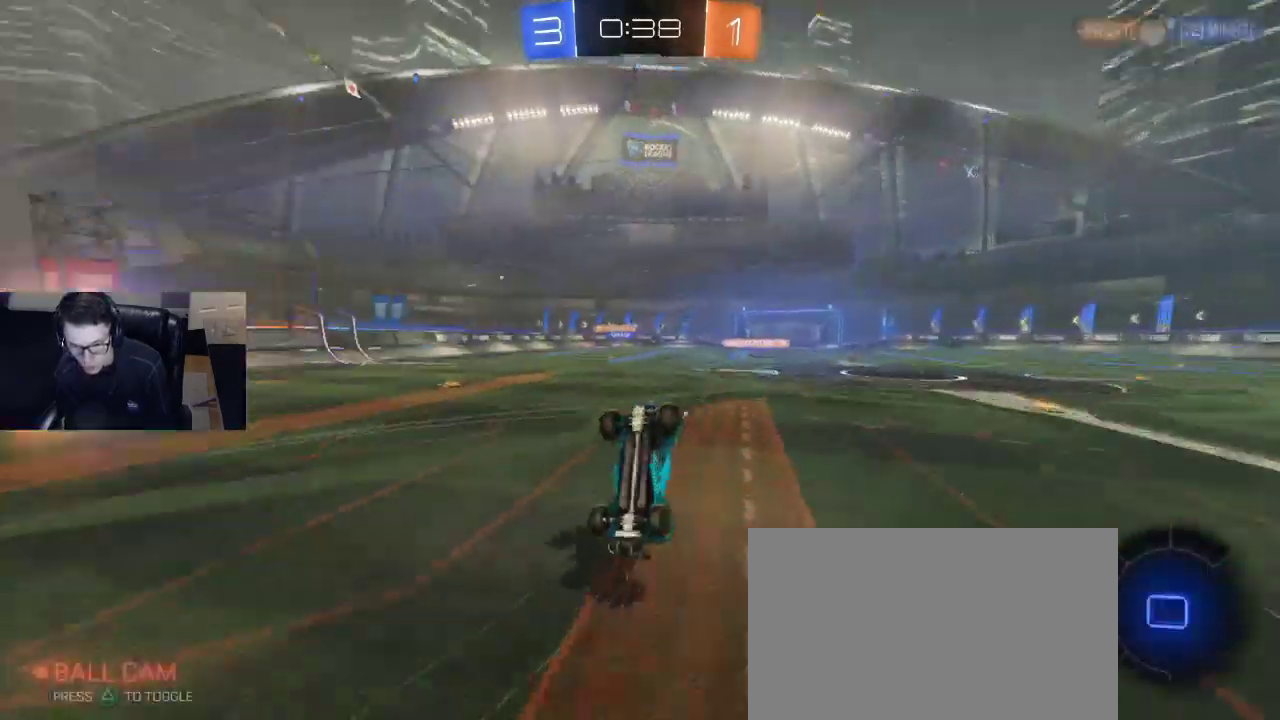
{"buttons": ["R2"], "left_stick": "center", "right_stick": "center", "events": [[17, "TRIANGLE", "up"]]}
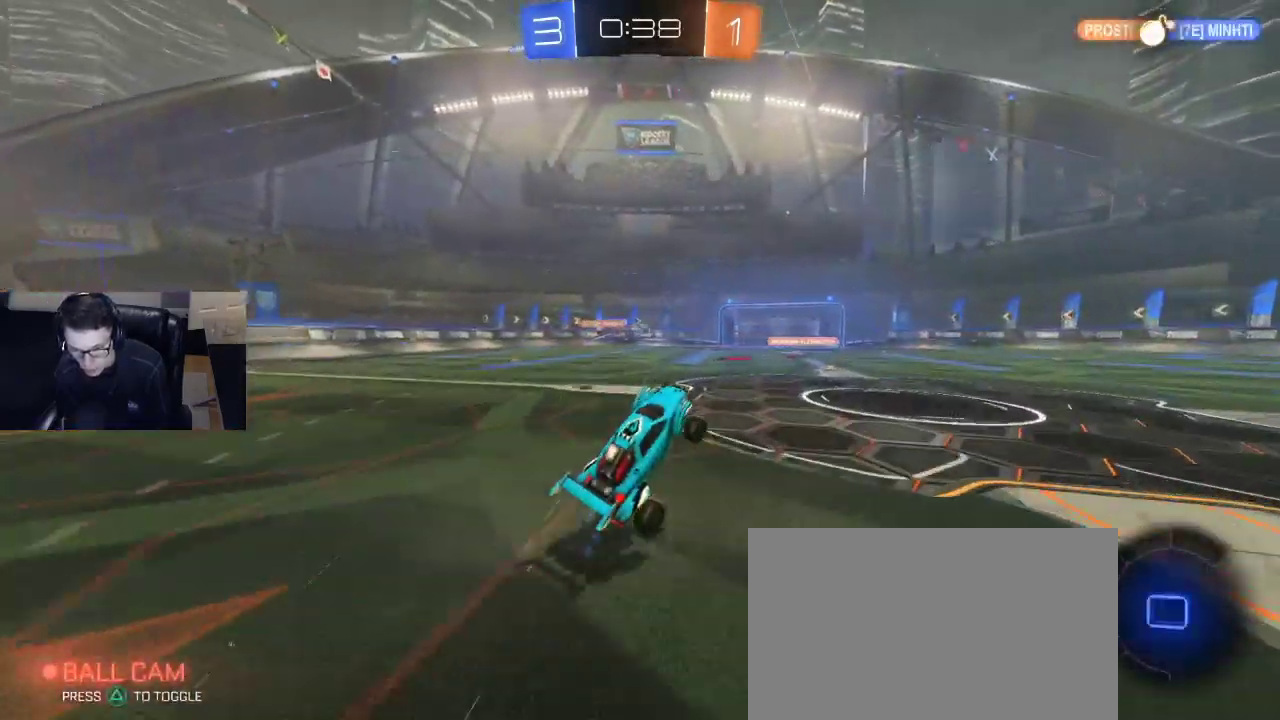
{"buttons": ["R2"], "left_stick": "center", "right_stick": "center", "events": [[83, "left_stick", "left"], [200, "left_stick", "center"], [317, "left_stick", "left"], [383, "left_stick", "center"]]}
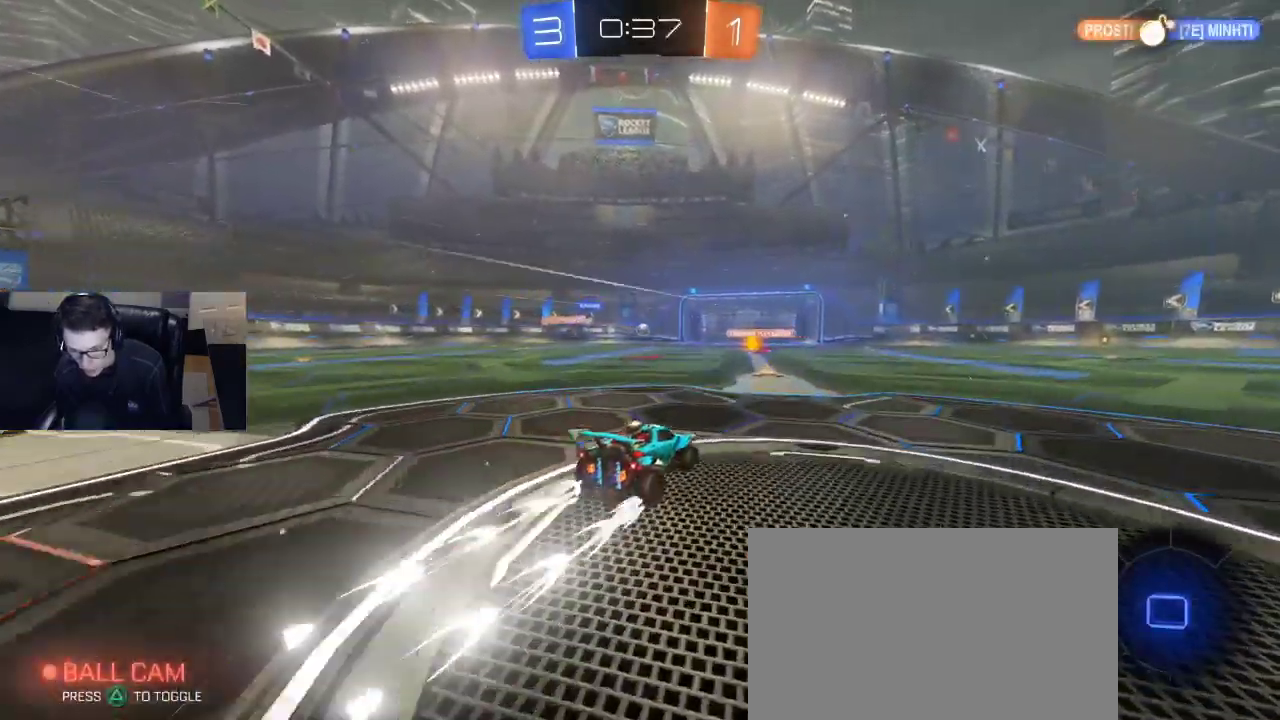
{"buttons": ["R2"], "left_stick": "center", "right_stick": "center", "events": [[333, "left_stick", "left"], [450, "left_stick", "center"]]}
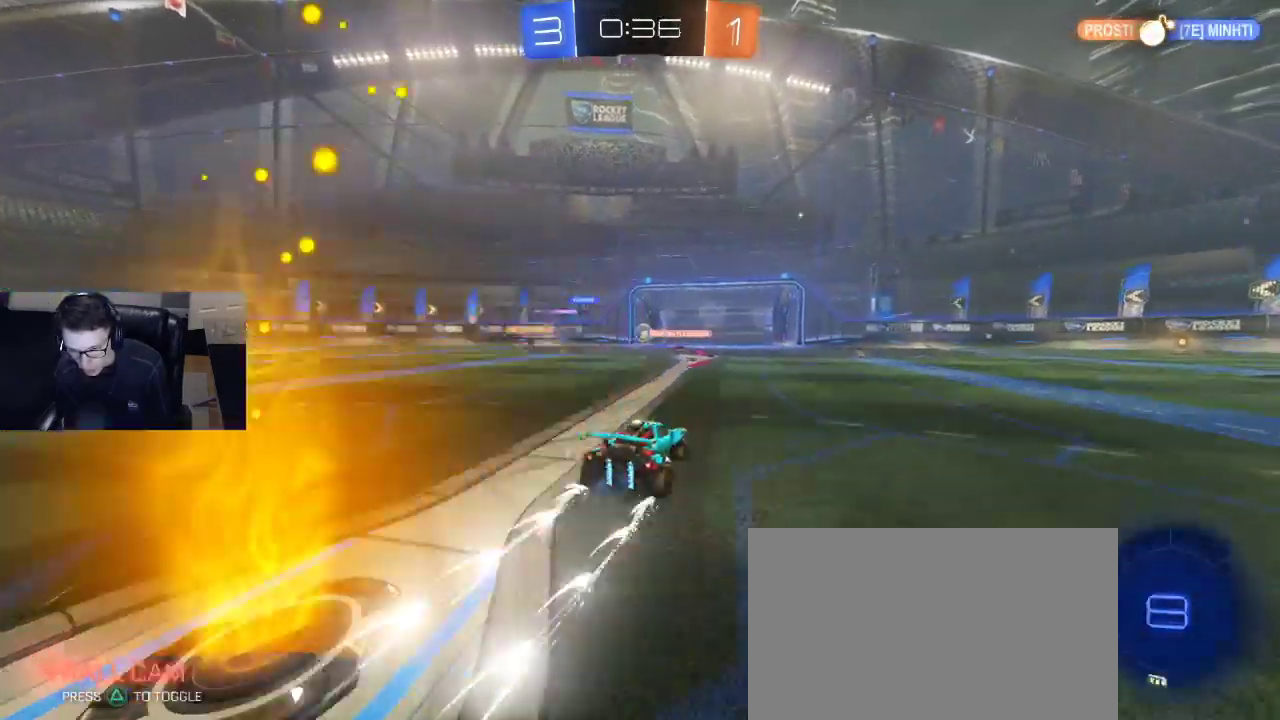
{"buttons": ["R2"], "left_stick": "center", "right_stick": "center", "events": []}